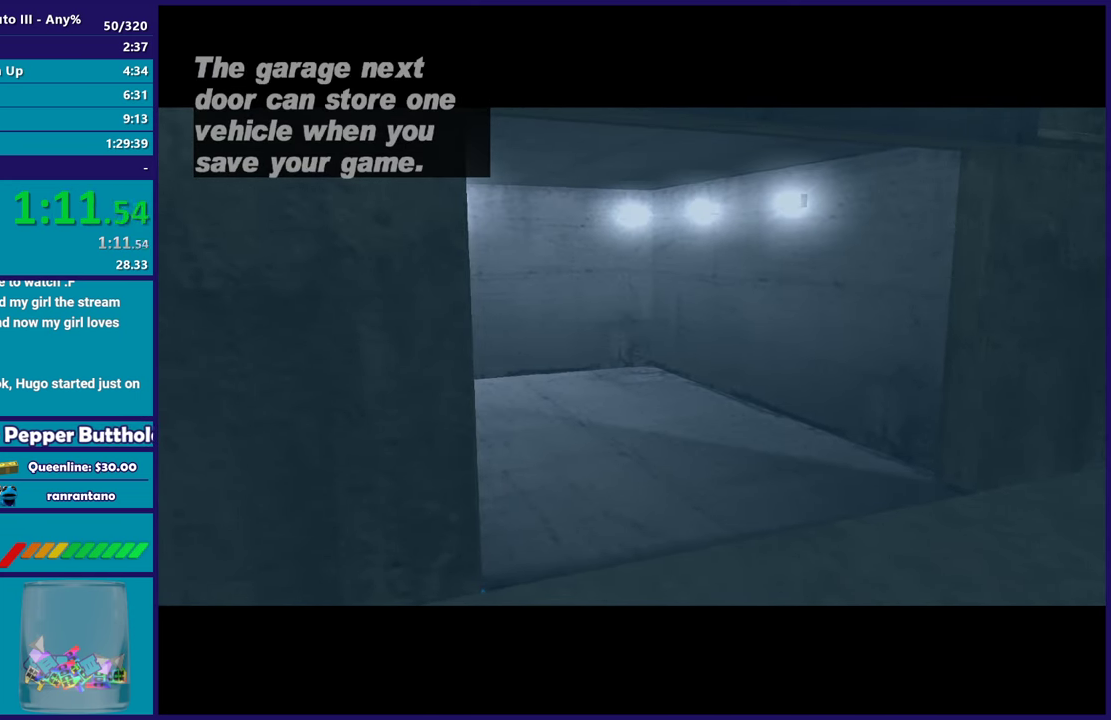
Gameplay with a controller (Xbox layout); each line is a JSON object with the inputs held at the frame after it. "events" lists button and stick changes between this image and that frame as [ms after this image, input, new state], when the widget could be followed in between.
{"buttons": [], "left_stick": "center", "right_stick": "center", "events": [[33, "A", "down"], [200, "A", "up"], [317, "A", "down"], [467, "A", "up"]]}
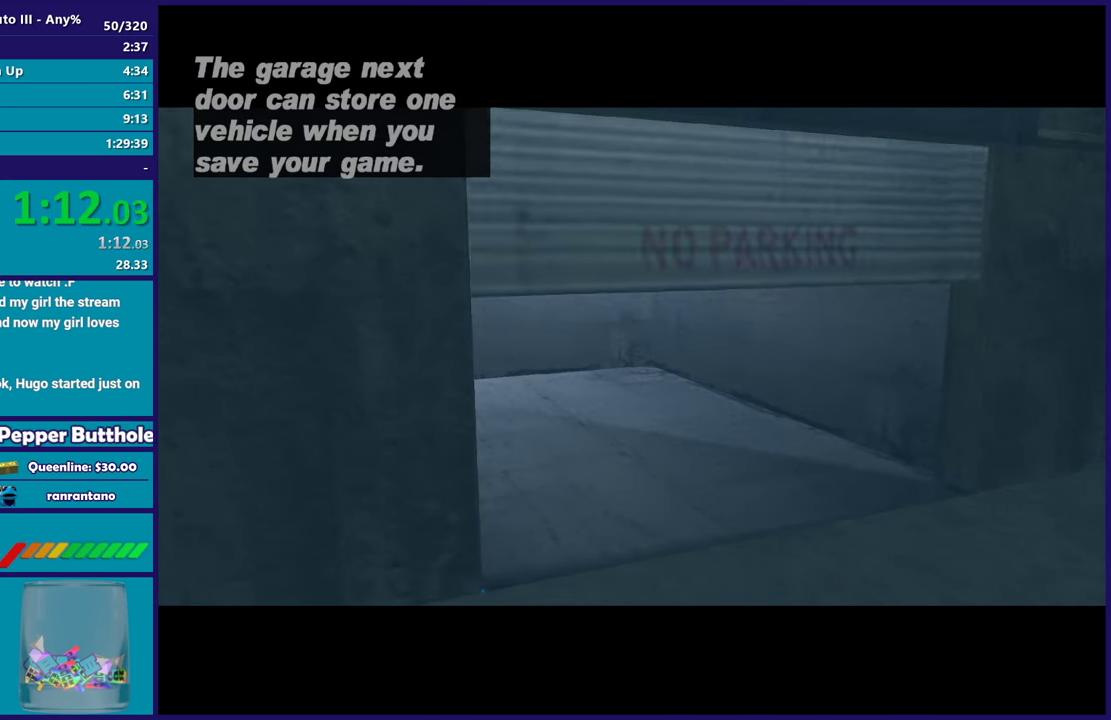
{"buttons": [], "left_stick": "center", "right_stick": "center", "events": [[100, "A", "down"], [333, "A", "up"]]}
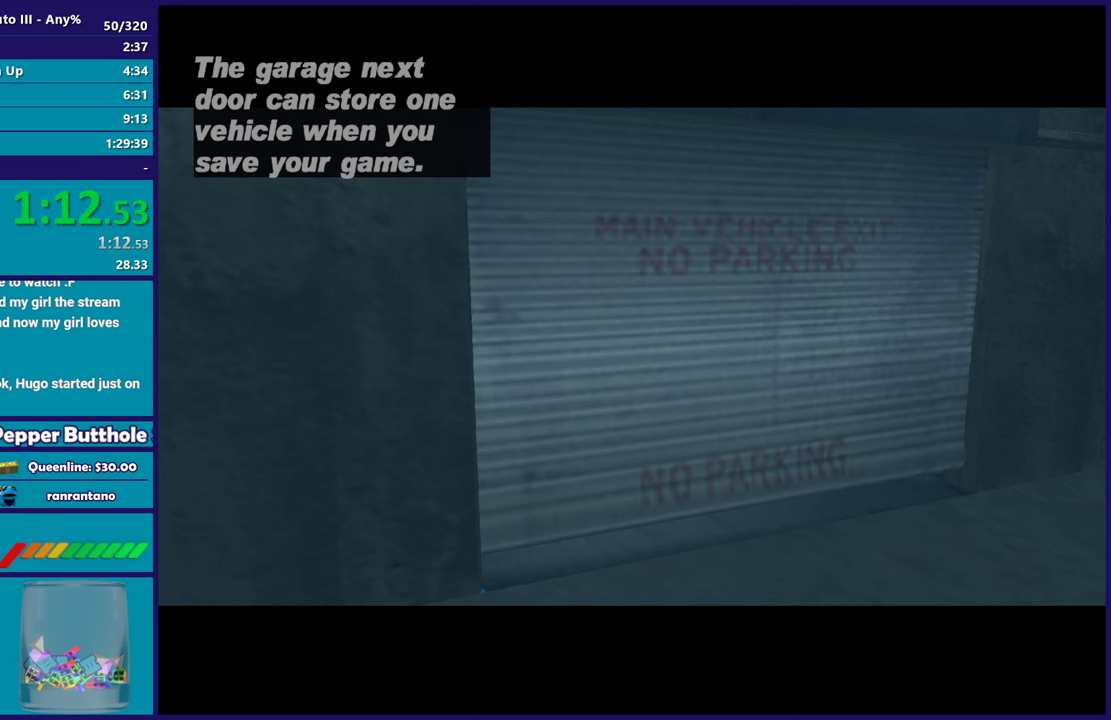
{"buttons": ["A"], "left_stick": "center", "right_stick": "center", "events": [[33, "A", "down"], [283, "A", "up"], [417, "A", "down"]]}
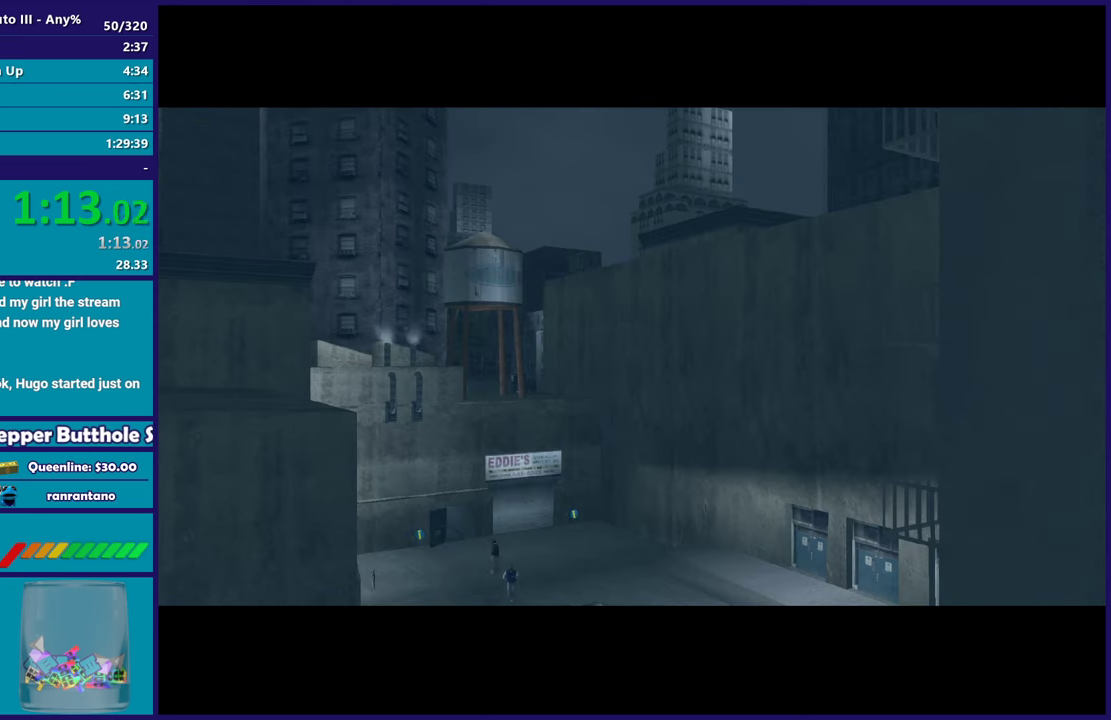
{"buttons": ["A"], "left_stick": "center", "right_stick": "center", "events": [[67, "A", "up"], [167, "A", "down"], [317, "A", "up"], [400, "A", "down"]]}
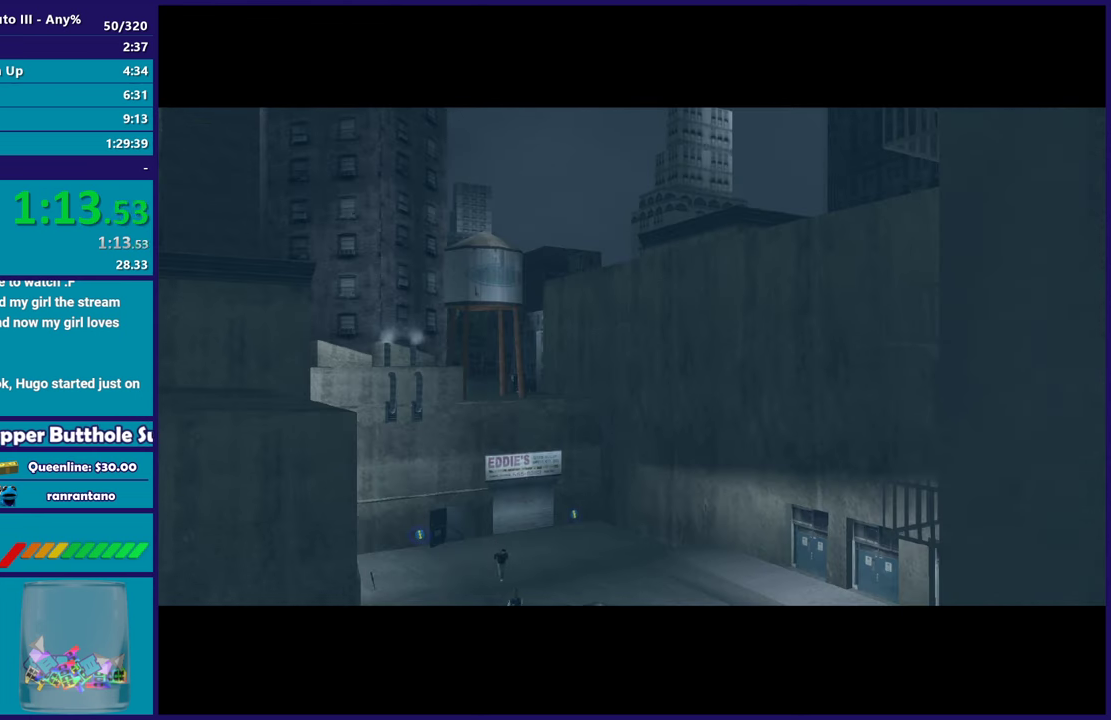
{"buttons": ["A"], "left_stick": "center", "right_stick": "center", "events": [[17, "A", "up"], [183, "A", "down"], [300, "A", "up"], [433, "A", "down"]]}
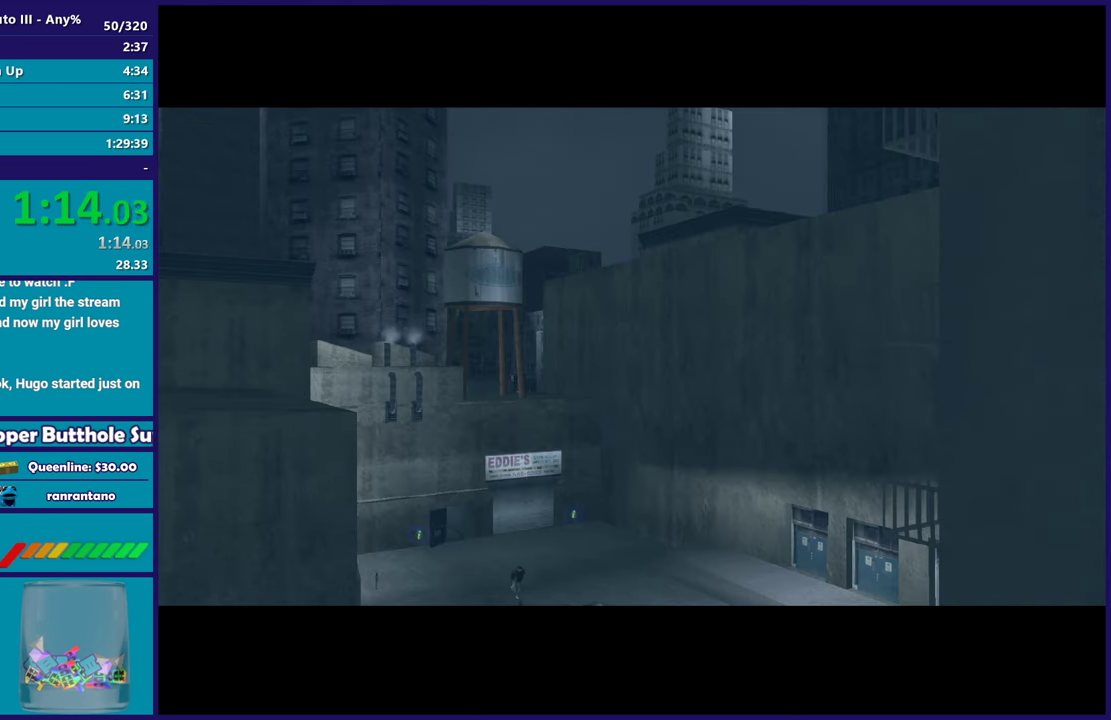
{"buttons": ["A"], "left_stick": "center", "right_stick": "center", "events": [[83, "A", "up"], [183, "A", "down"], [317, "A", "up"], [383, "A", "down"]]}
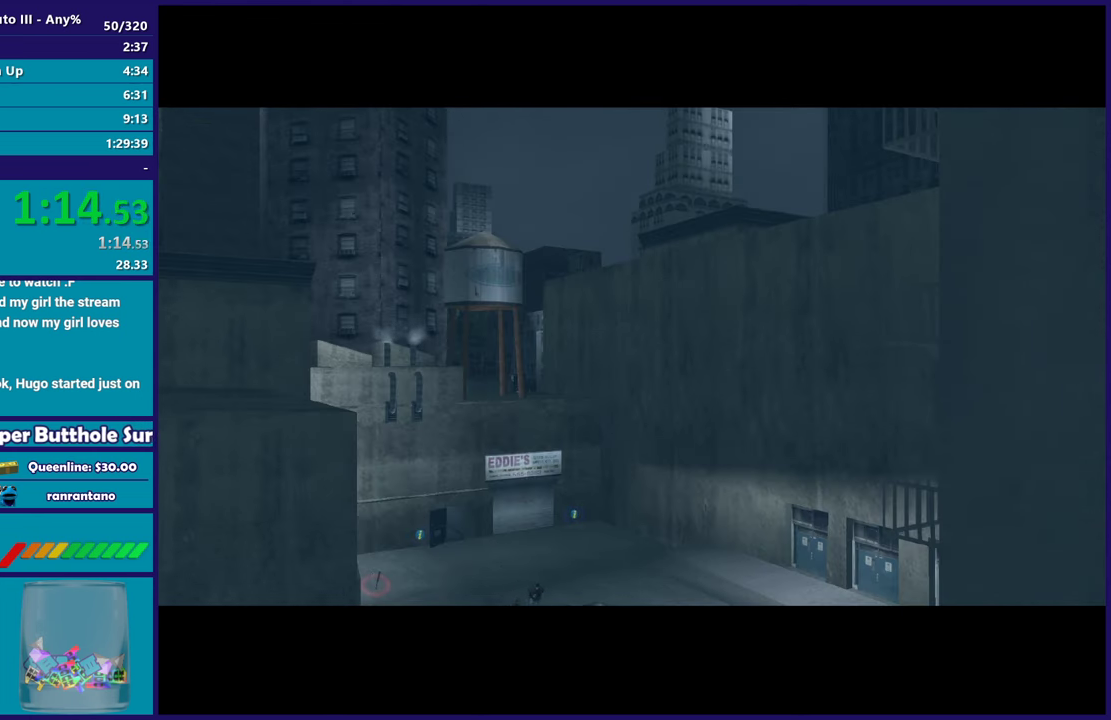
{"buttons": ["A", "R2"], "left_stick": "center", "right_stick": "center", "events": [[33, "A", "up"], [117, "A", "down"], [117, "R2", "down"], [267, "A", "up"], [300, "R2", "up"], [383, "A", "down"], [400, "R2", "down"]]}
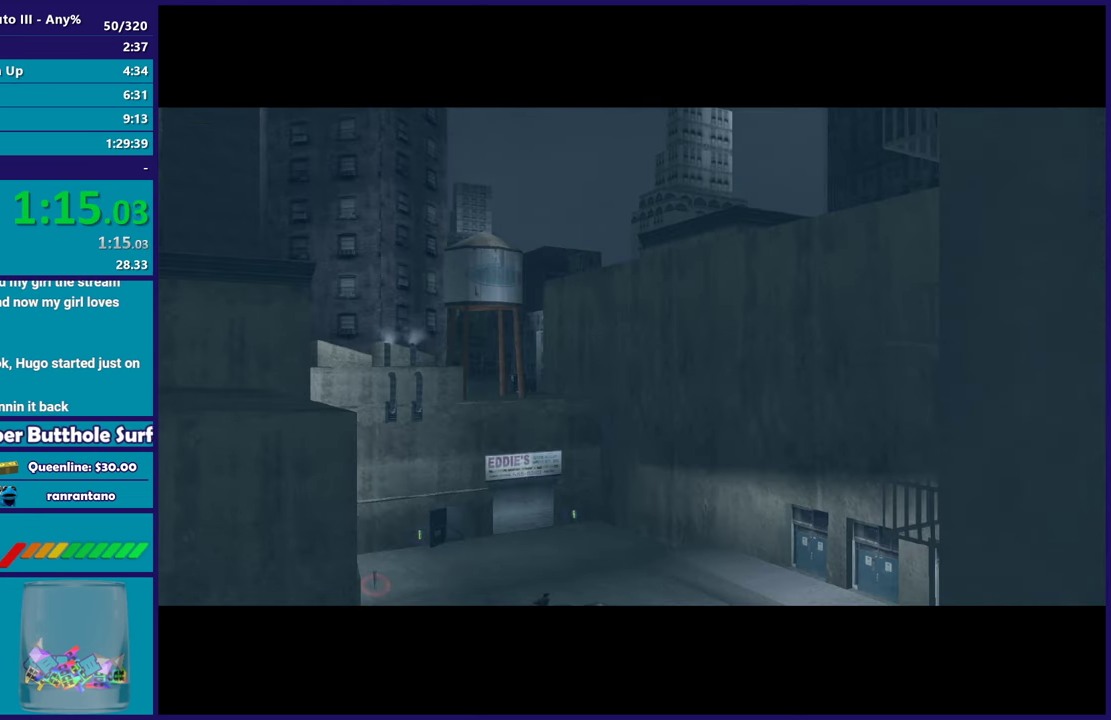
{"buttons": [], "left_stick": "center", "right_stick": "center", "events": [[50, "A", "up"], [50, "R2", "up"], [183, "A", "down"], [367, "A", "up"]]}
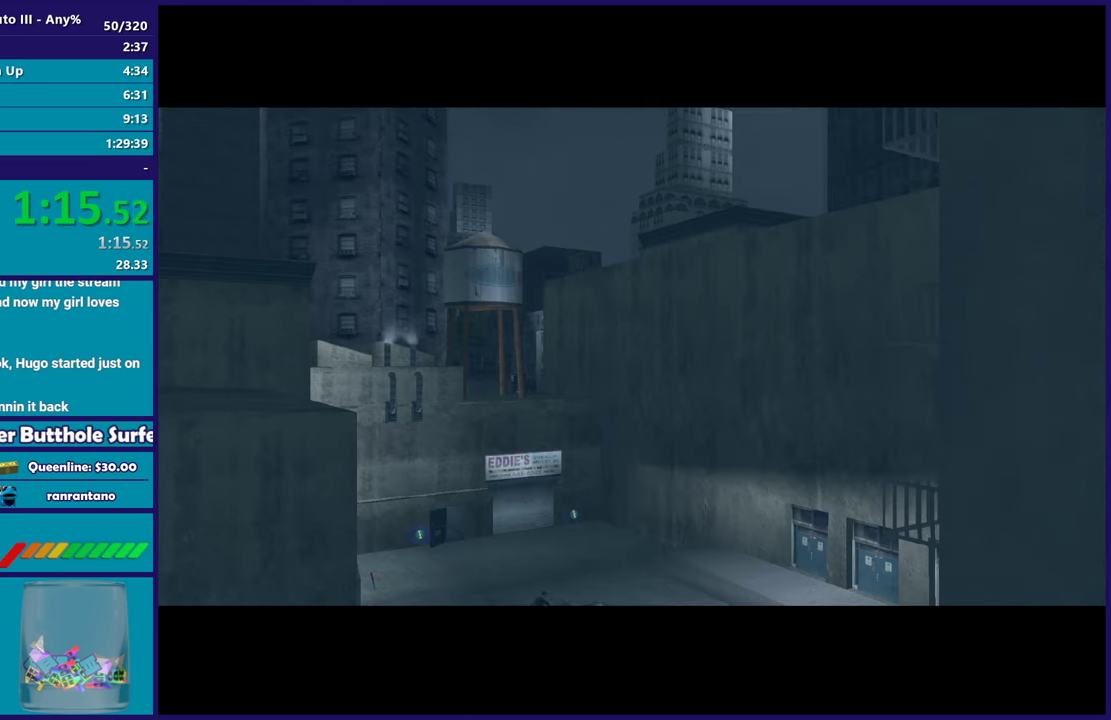
{"buttons": [], "left_stick": "center", "right_stick": "center", "events": [[83, "A", "down"], [217, "A", "up"], [350, "A", "down"], [500, "A", "up"]]}
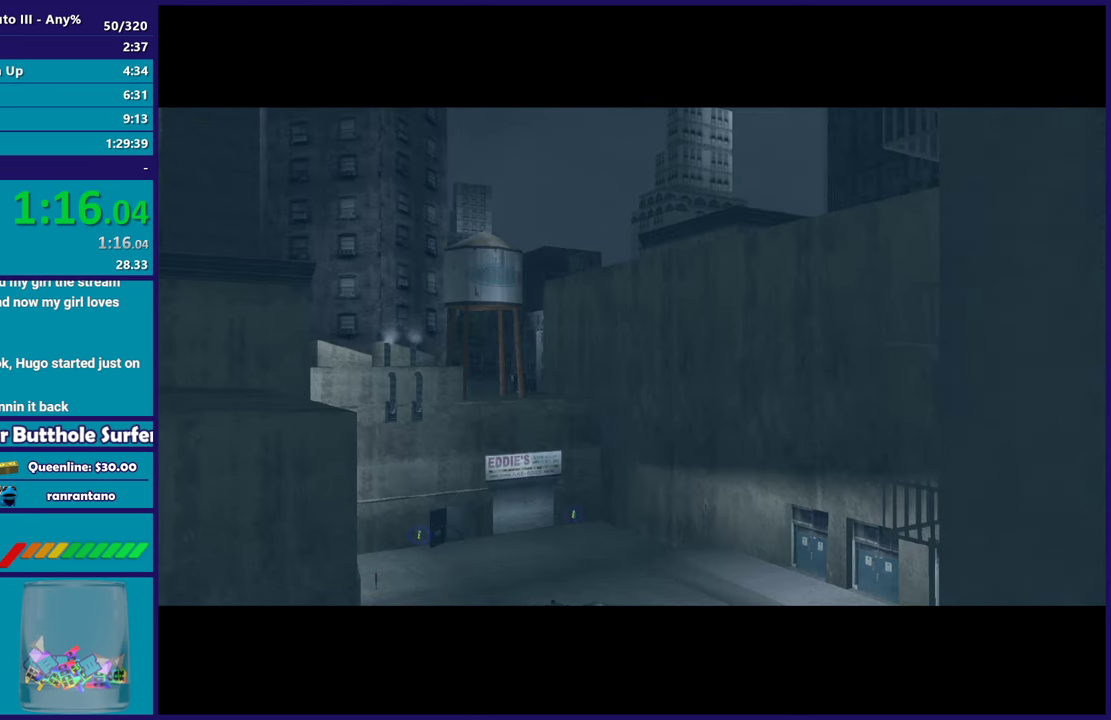
{"buttons": [], "left_stick": "center", "right_stick": "center", "events": [[83, "A", "down"], [300, "R2", "down"], [450, "A", "up"], [467, "R2", "up"]]}
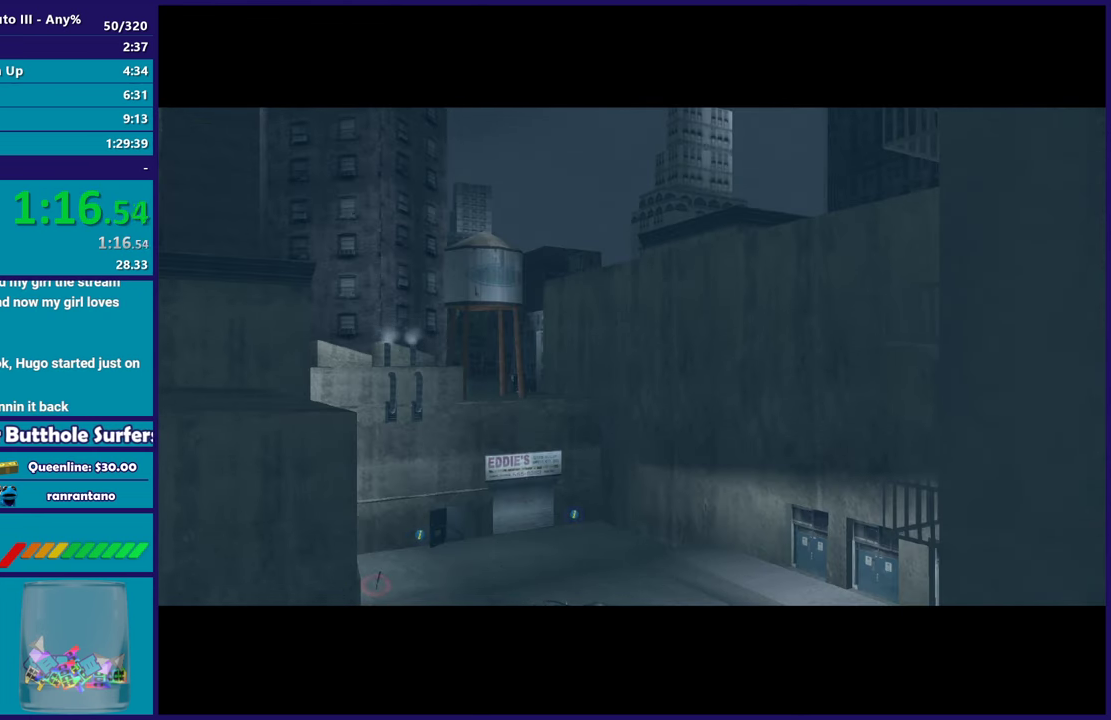
{"buttons": [], "left_stick": "center", "right_stick": "center", "events": [[200, "A", "down"], [367, "A", "up"]]}
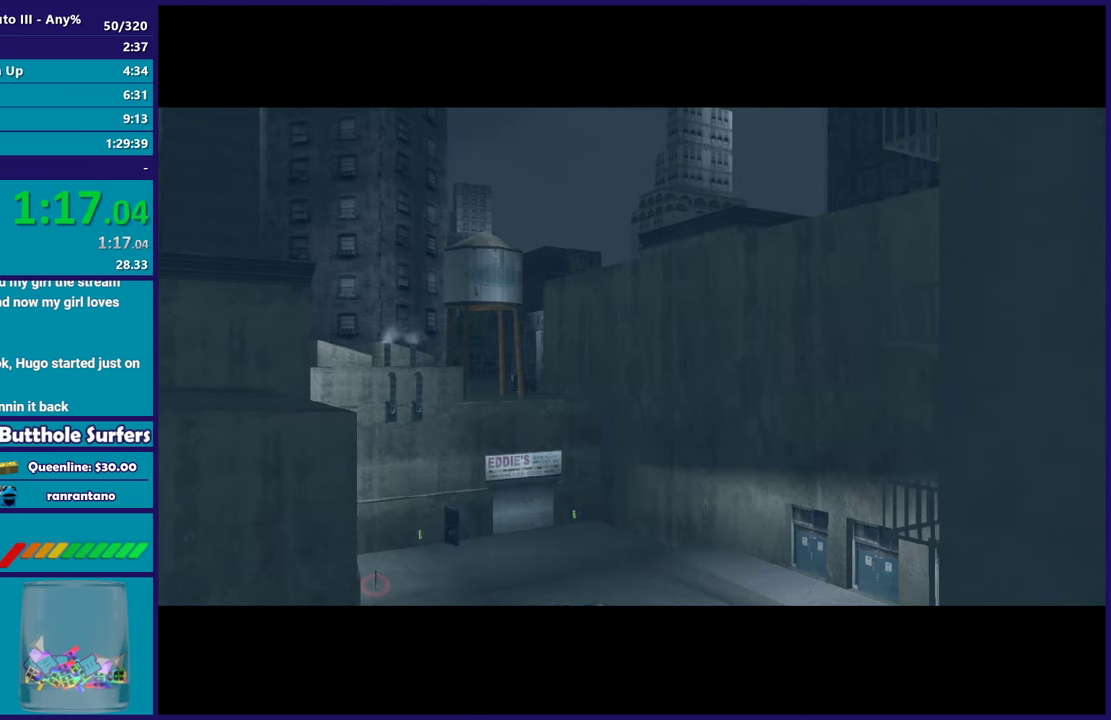
{"buttons": [], "left_stick": "center", "right_stick": "center", "events": []}
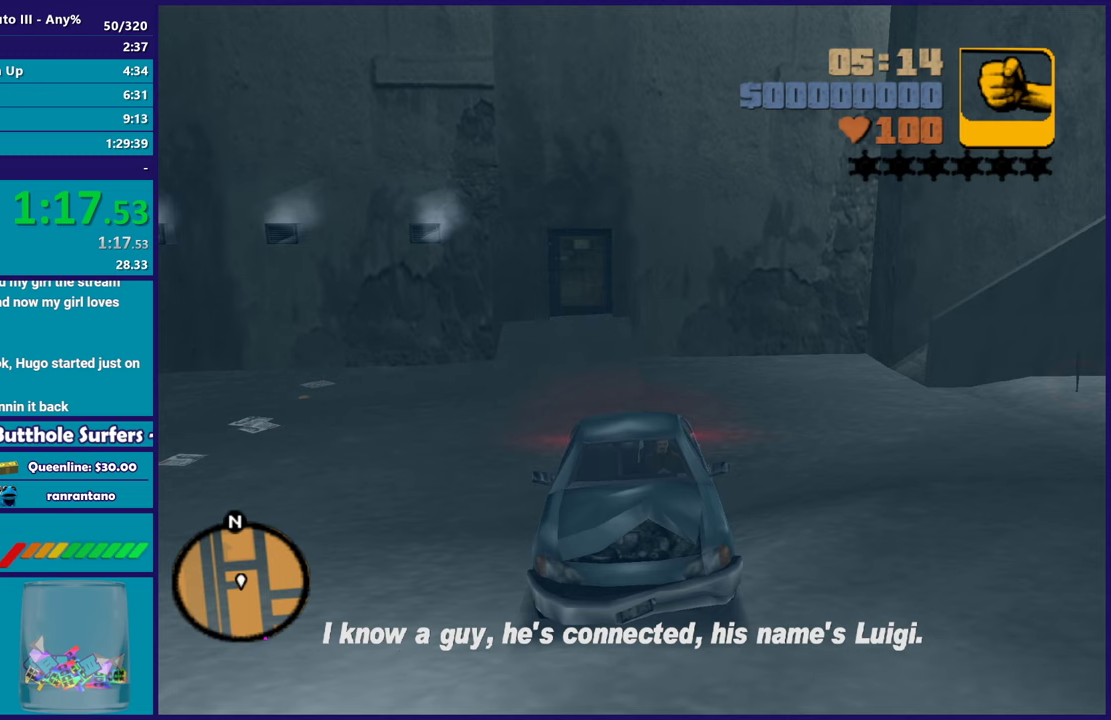
{"buttons": [], "left_stick": "left", "right_stick": "center", "events": [[133, "Y", "down"], [267, "Y", "up"], [500, "left_stick", "left"]]}
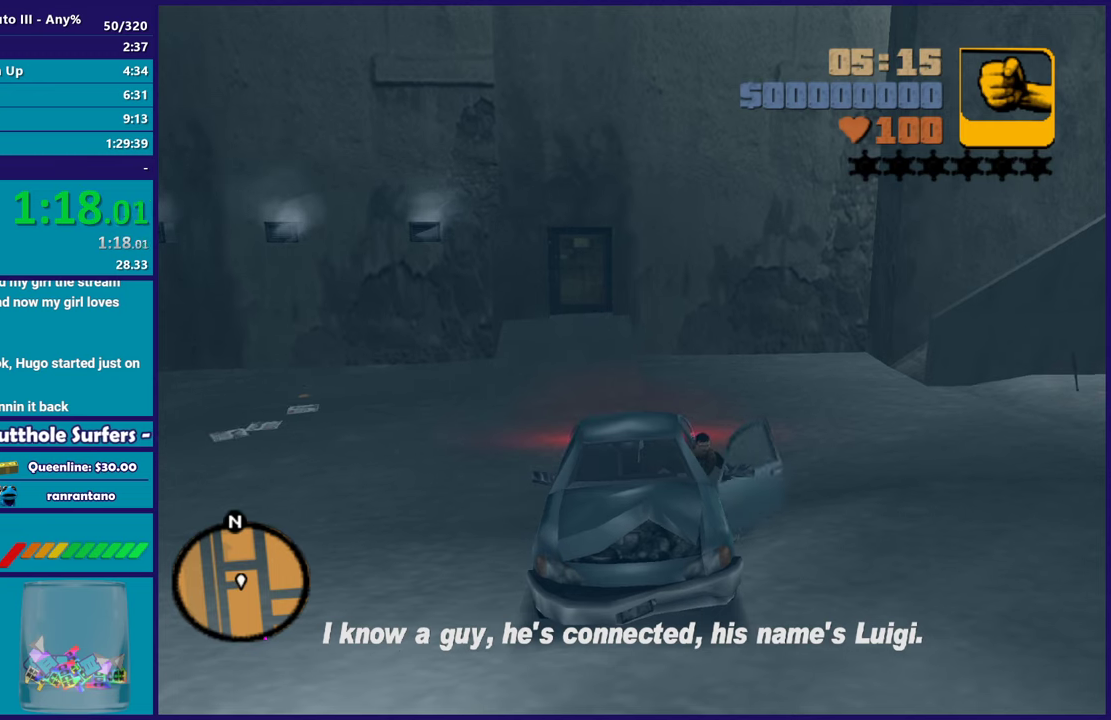
{"buttons": [], "left_stick": "up-left", "right_stick": "center", "events": [[17, "L2", "down"], [117, "L2", "up"], [117, "left_stick", "center"], [300, "left_stick", "up-left"], [367, "Y", "down"], [483, "Y", "up"]]}
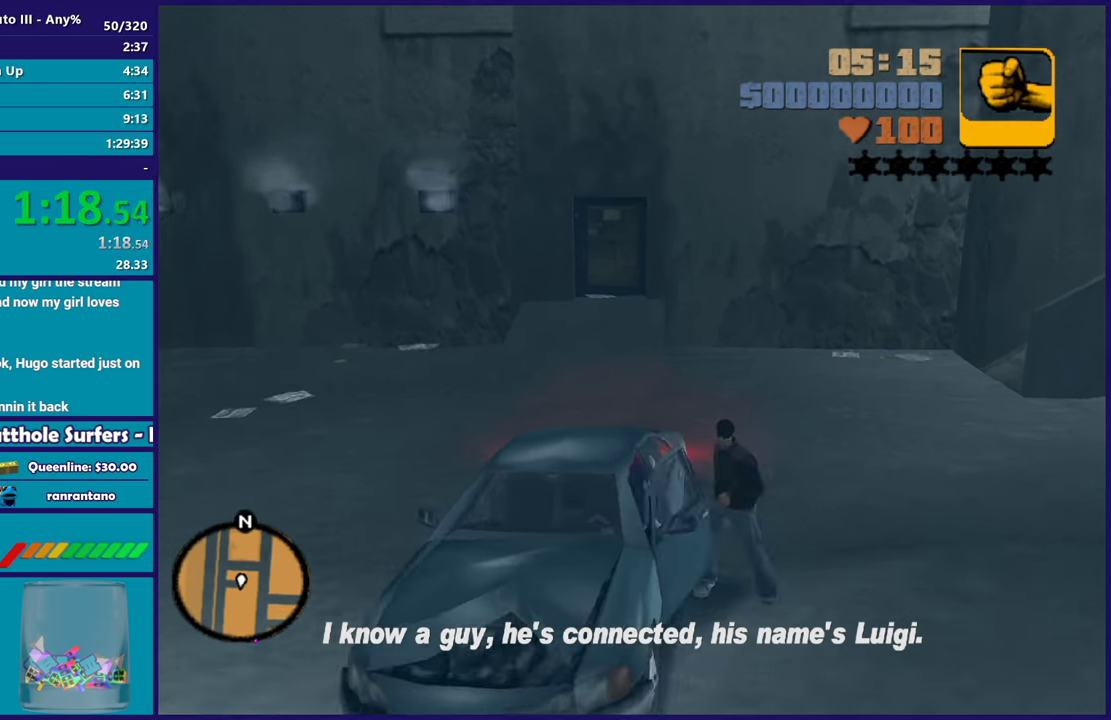
{"buttons": ["Y"], "left_stick": "center", "right_stick": "center", "events": [[67, "Y", "down"], [150, "left_stick", "left"], [183, "Y", "up"], [217, "left_stick", "center"], [250, "Y", "down"], [383, "Y", "up"], [467, "Y", "down"]]}
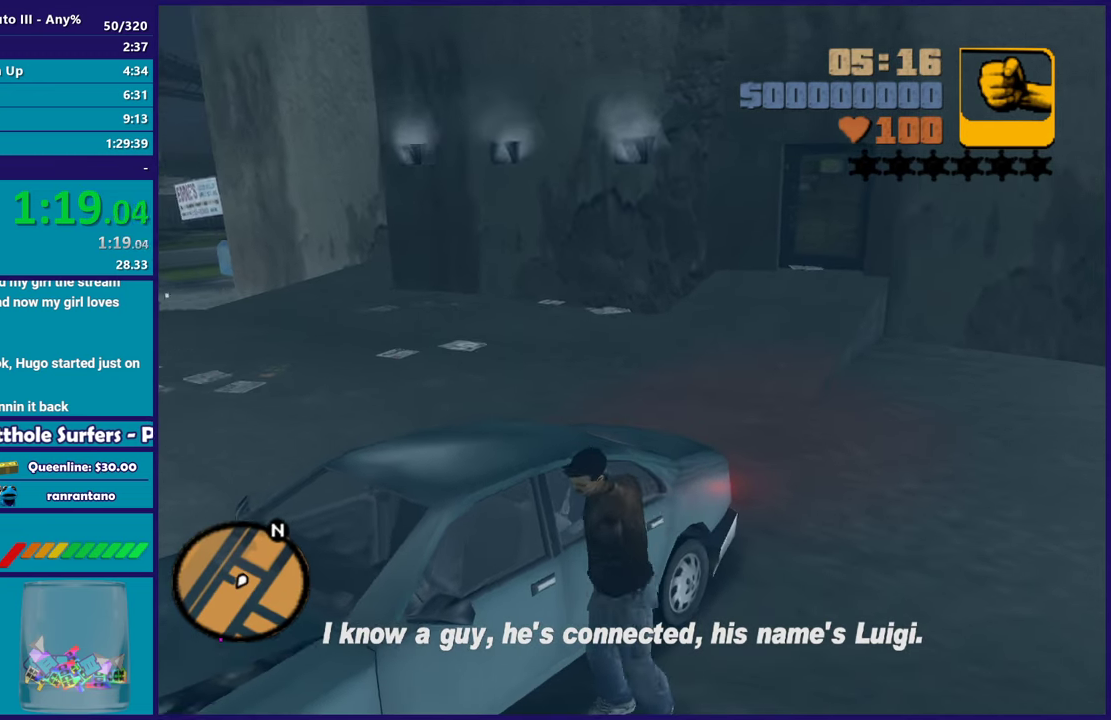
{"buttons": [], "left_stick": "center", "right_stick": "center", "events": [[67, "Y", "up"], [133, "Y", "down"], [267, "Y", "up"], [333, "Y", "down"], [450, "Y", "up"]]}
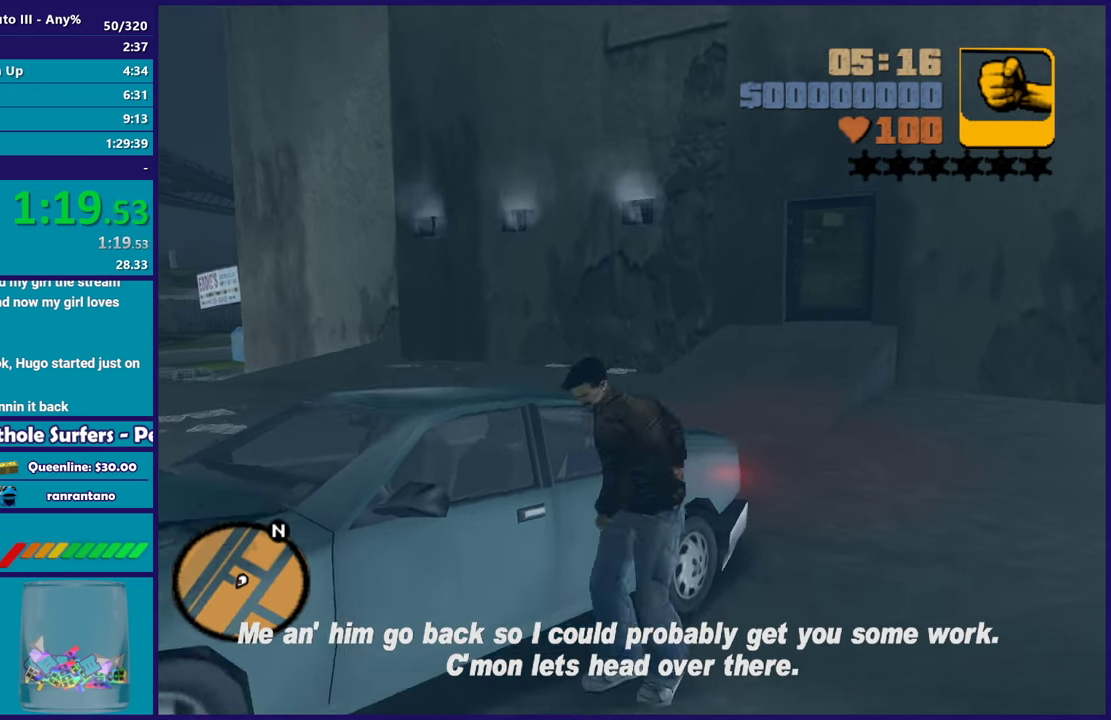
{"buttons": [], "left_stick": "center", "right_stick": "center", "events": []}
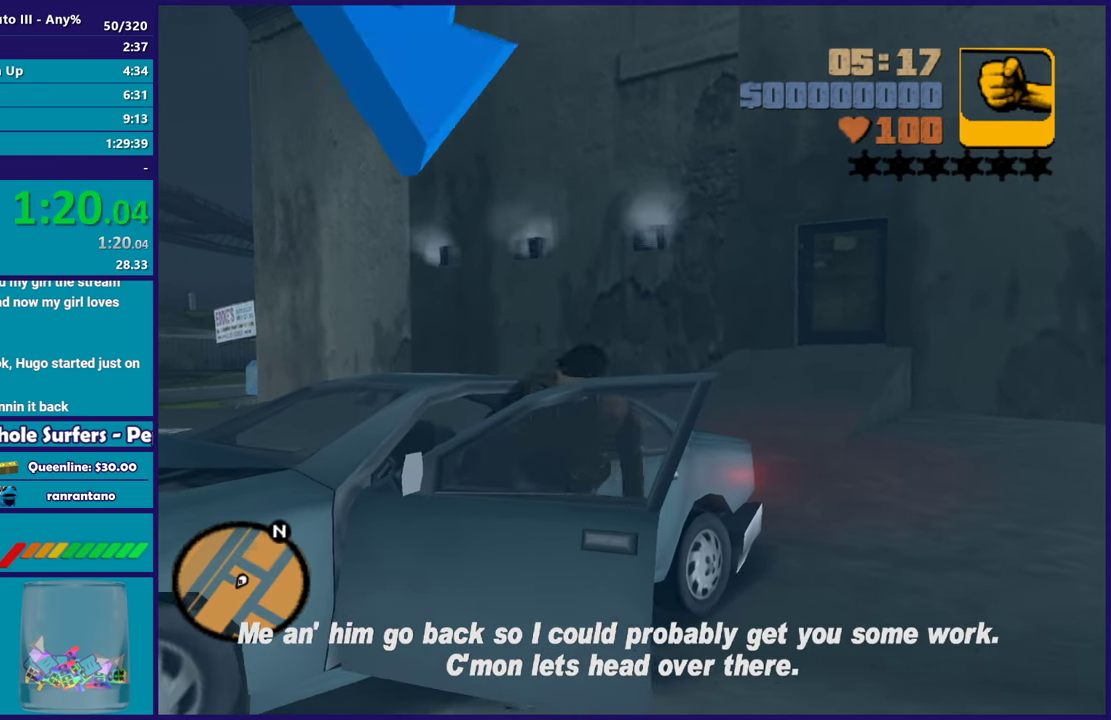
{"buttons": ["R2"], "left_stick": "right", "right_stick": "center", "events": [[33, "left_stick", "right"], [50, "A", "down"], [50, "R2", "down"], [267, "A", "up"]]}
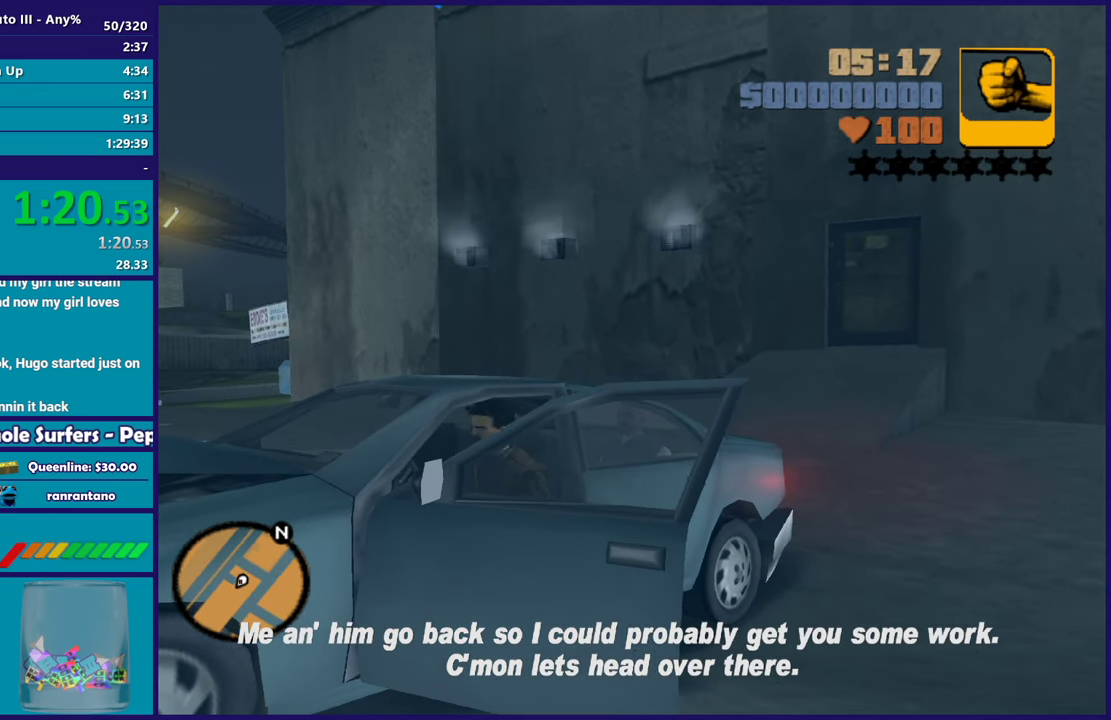
{"buttons": ["R2"], "left_stick": "right", "right_stick": "center", "events": []}
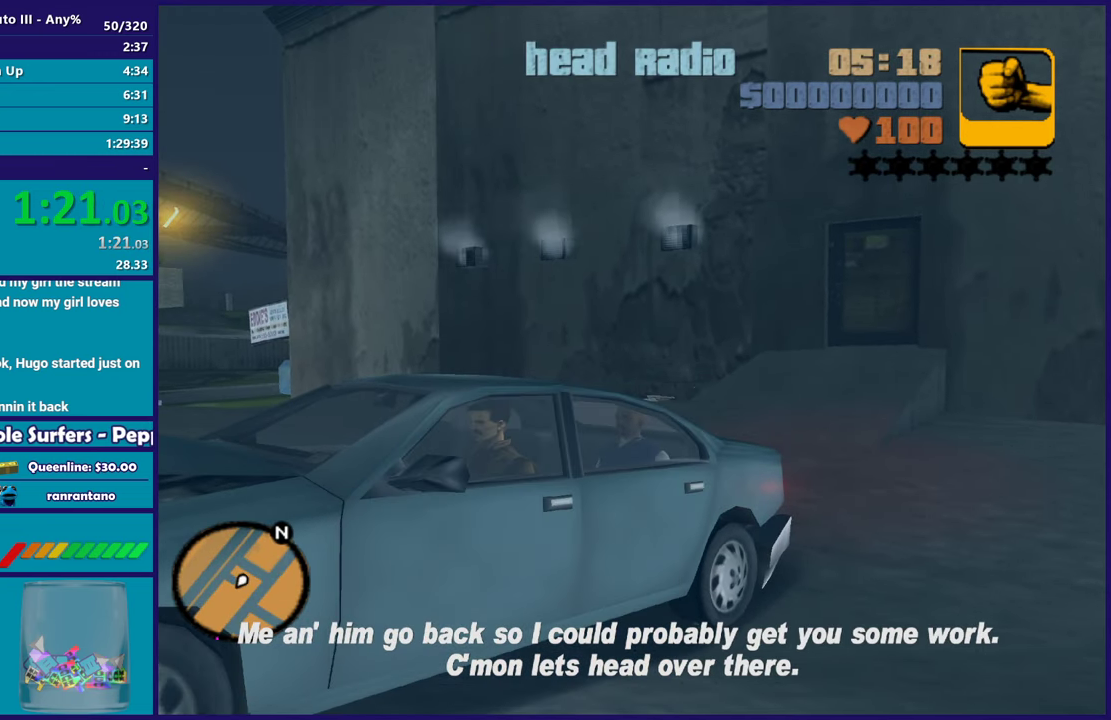
{"buttons": ["R2"], "left_stick": "right", "right_stick": "center", "events": []}
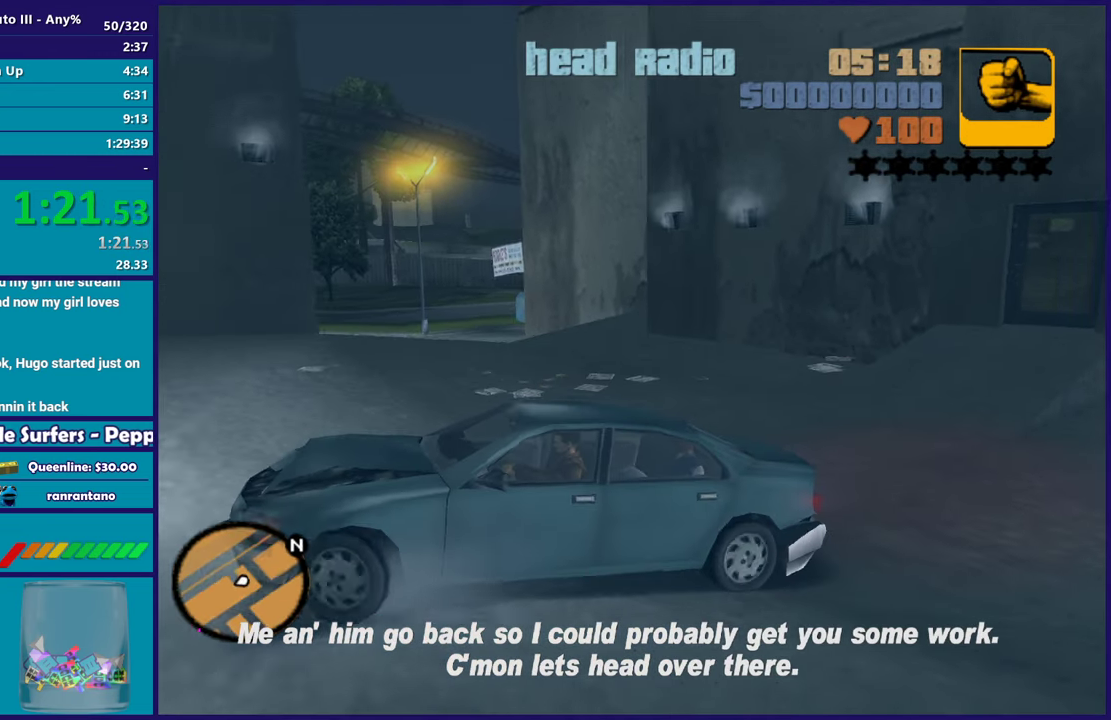
{"buttons": ["R2"], "left_stick": "right", "right_stick": "center", "events": []}
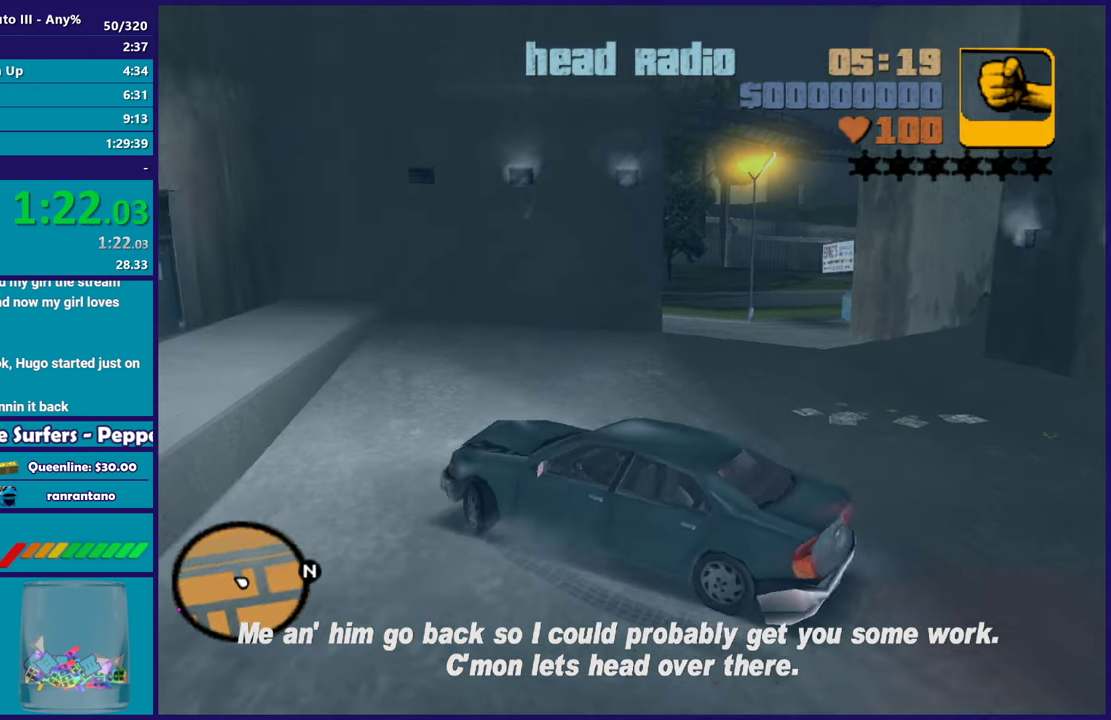
{"buttons": ["R2"], "left_stick": "right", "right_stick": "center", "events": []}
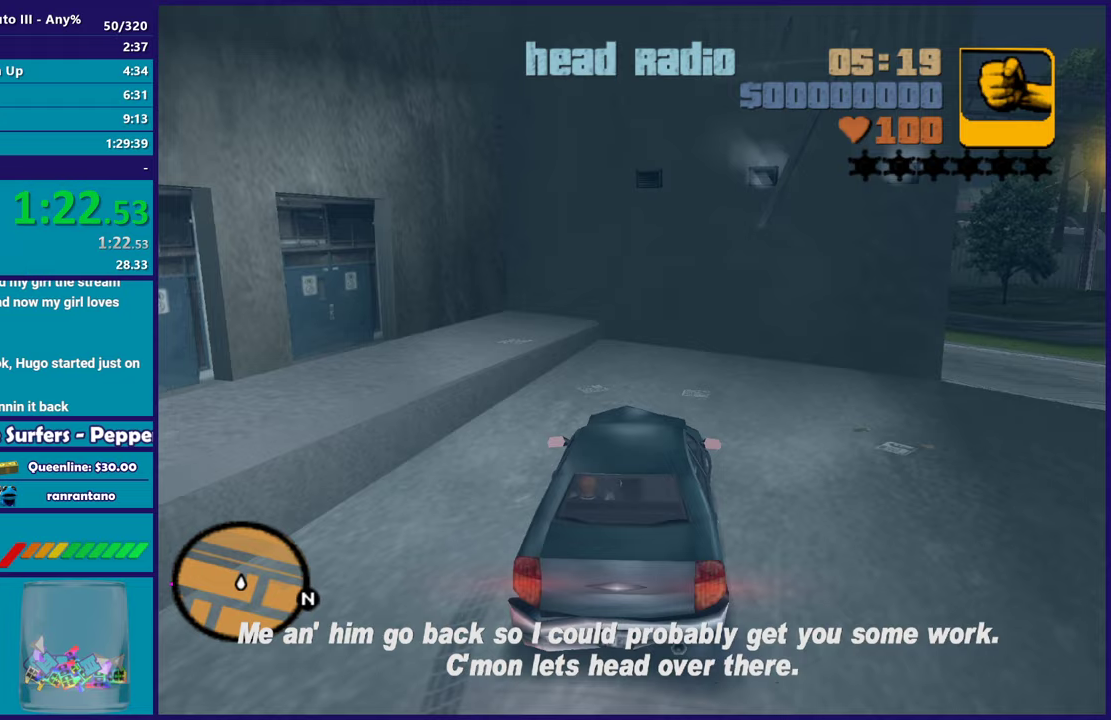
{"buttons": ["R2"], "left_stick": "right", "right_stick": "center", "events": []}
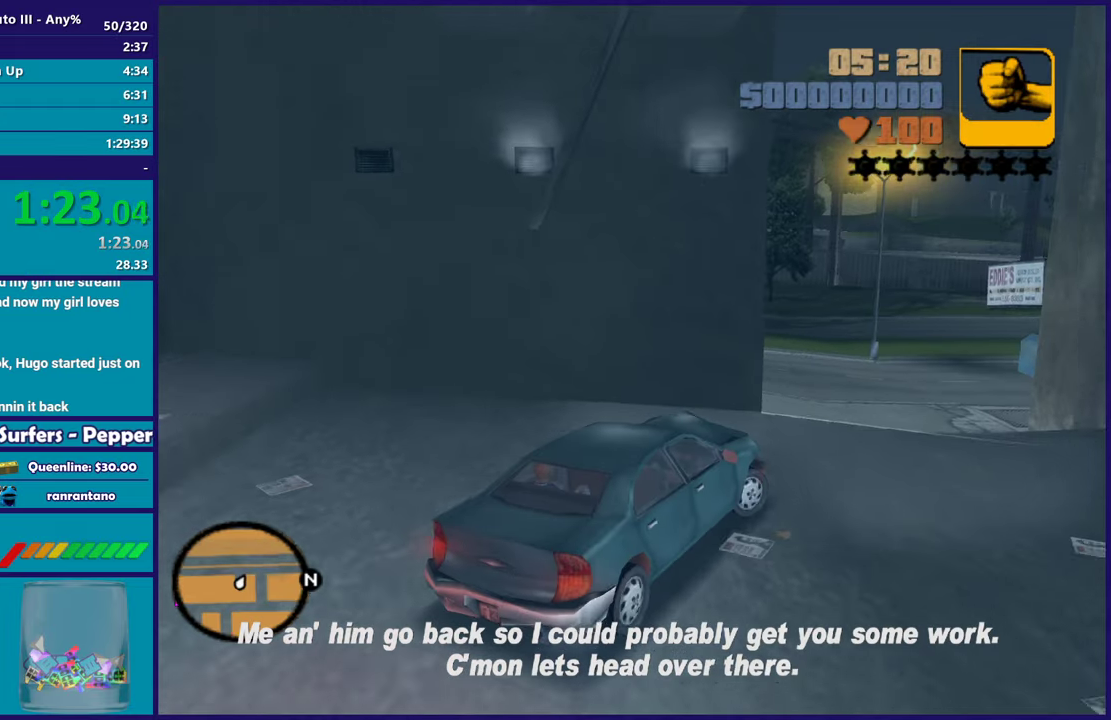
{"buttons": ["R2"], "left_stick": "left", "right_stick": "center", "events": [[83, "left_stick", "left"], [250, "R2", "up"], [333, "R2", "down"]]}
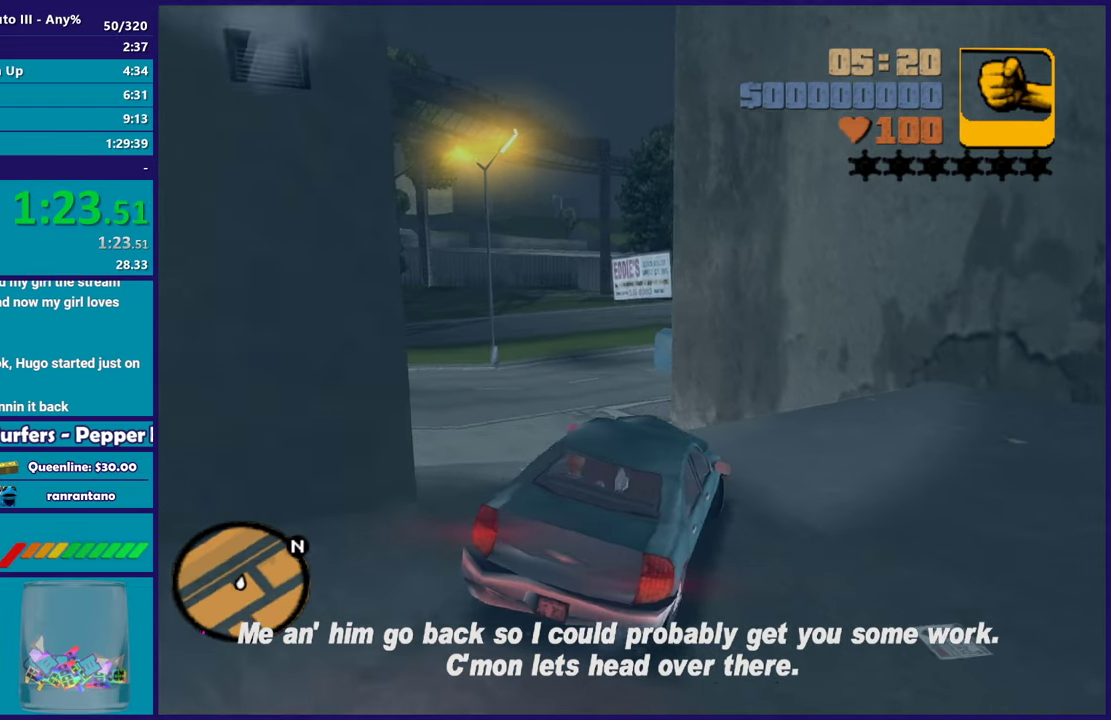
{"buttons": ["R2"], "left_stick": "left", "right_stick": "center", "events": []}
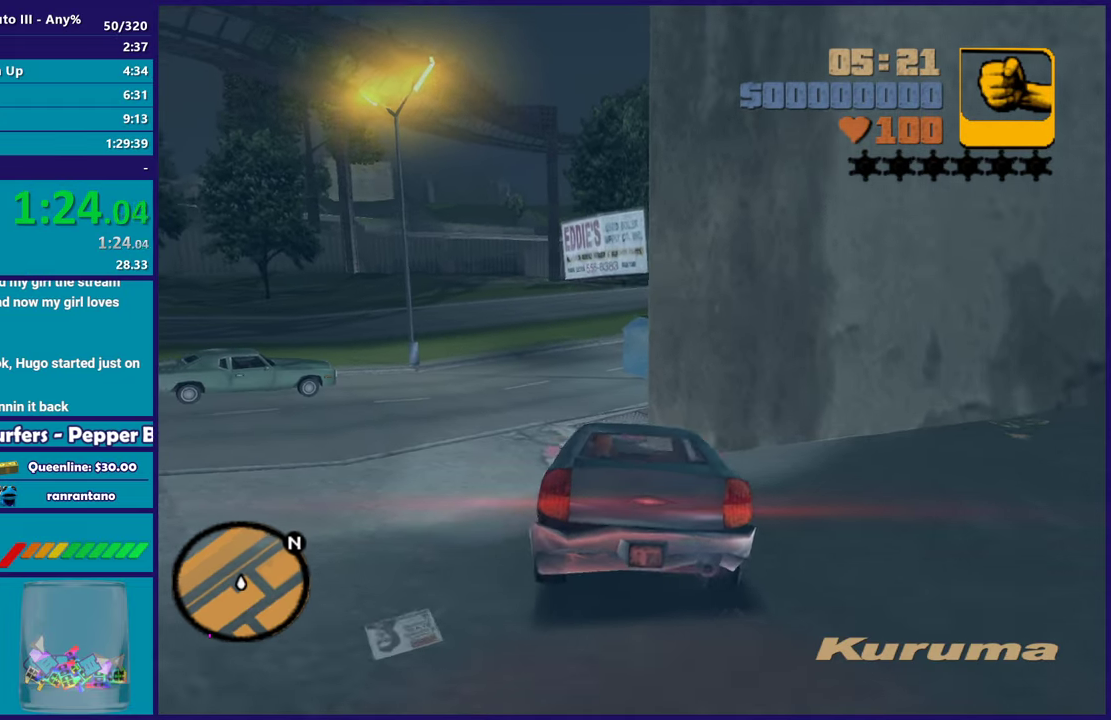
{"buttons": ["A"], "left_stick": "right", "right_stick": "center", "events": [[67, "left_stick", "down-left"], [150, "left_stick", "center"], [350, "R2", "up"], [367, "left_stick", "down-right"], [450, "A", "down"], [500, "left_stick", "right"]]}
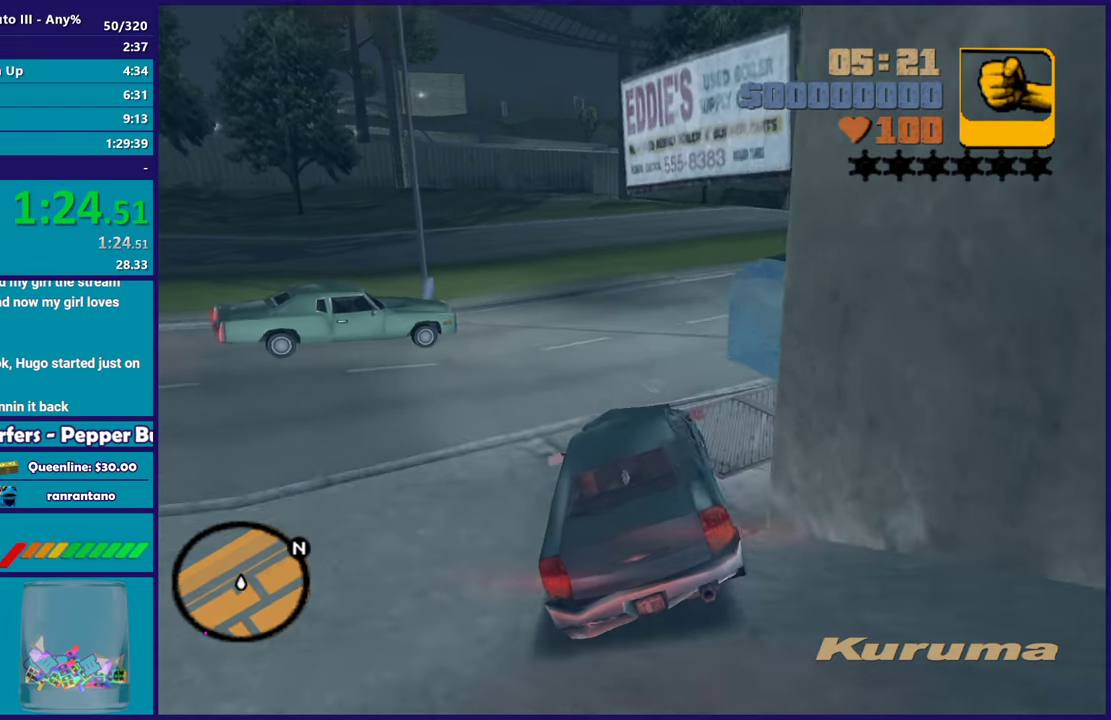
{"buttons": ["R2"], "left_stick": "right", "right_stick": "center", "events": [[350, "A", "up"], [367, "R2", "down"]]}